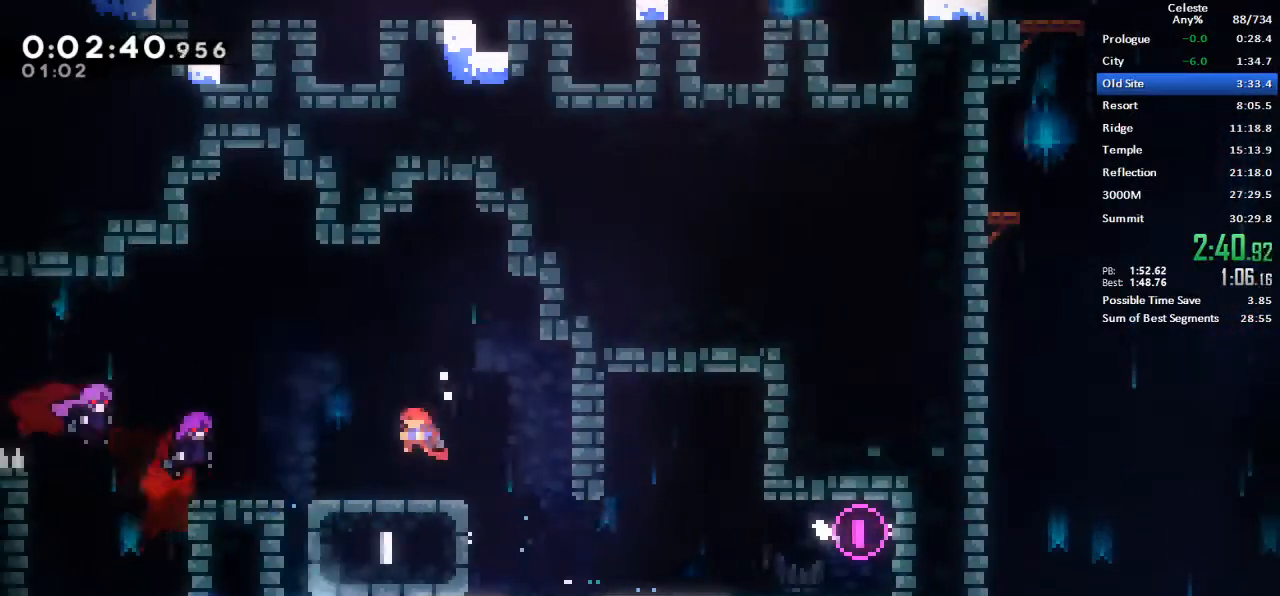
Gameplay with keyboard; each line is a JSON object with the keys held at the frame after it. "events" lists presses ("down") and releases ("up") of "dash", "demo", "down", "grab", "jump", "left", "menu", "retry", "right", "space", "talk" and "up" between this image and that frame as [ms after this image, input, new state], when the widget could be followed in between. No other keys are recorded. Mouse input is not recorded. Key names are as the overlay labels them; some are game actions (e.g. jump) rather than physical keys.
{"keys": ["dash", "down"]}
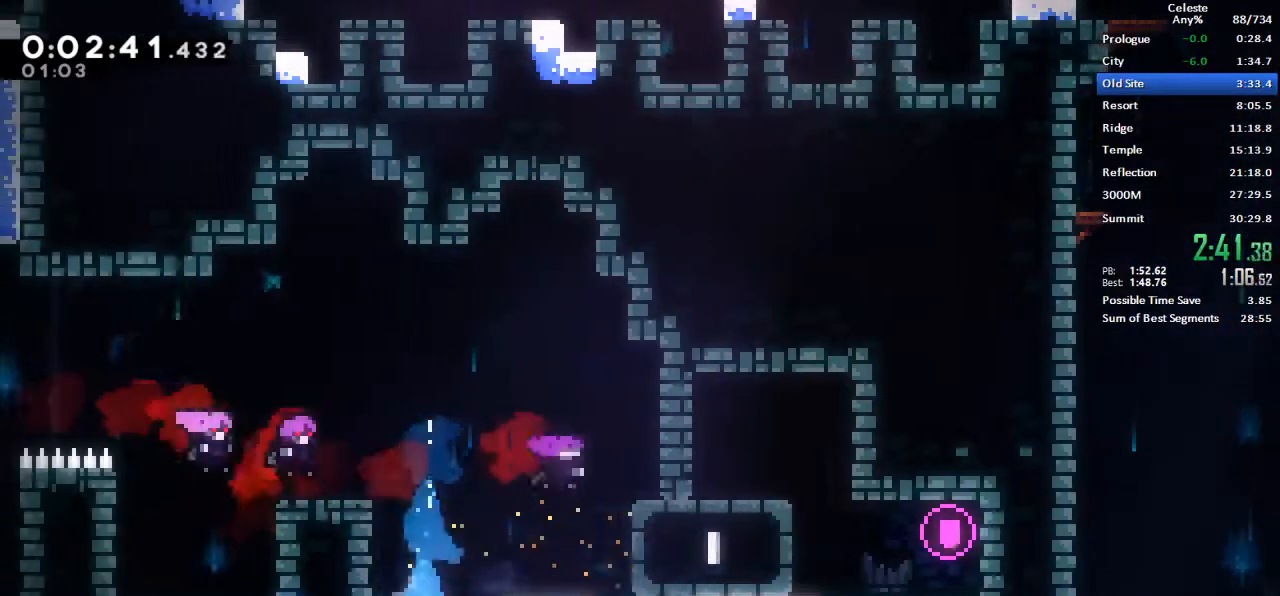
{"keys": ["down", "left"]}
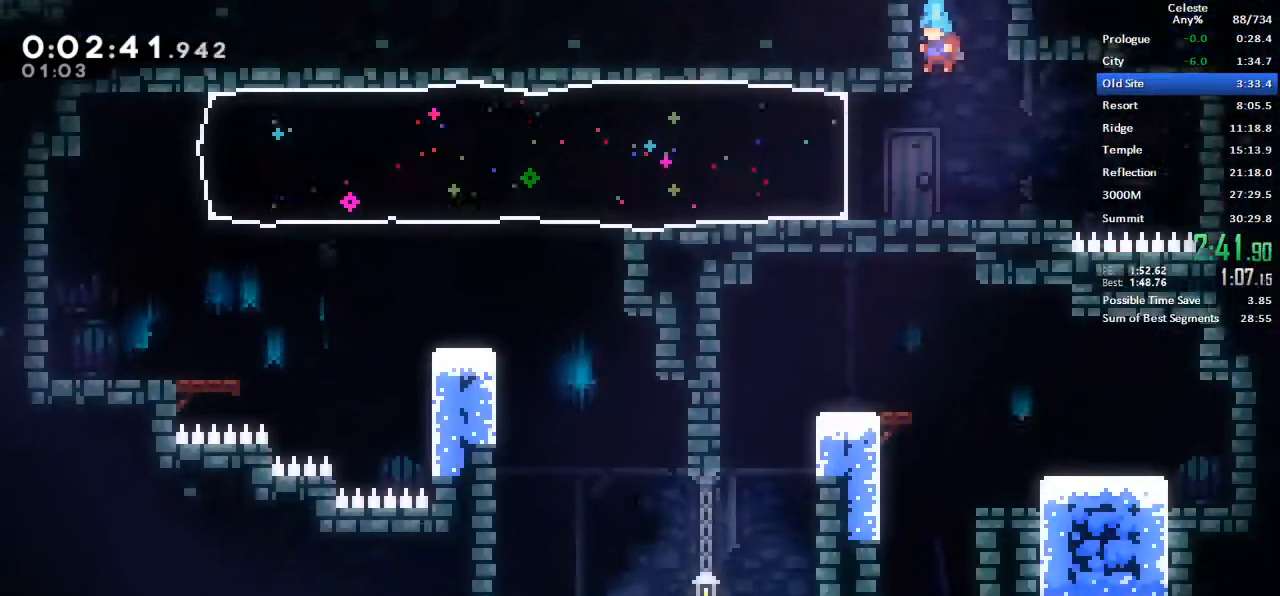
{"keys": ["down", "left"], "events": [[350, "dash", "down"], [350, "down", "up"], [483, "dash", "up"], [483, "down", "down"]]}
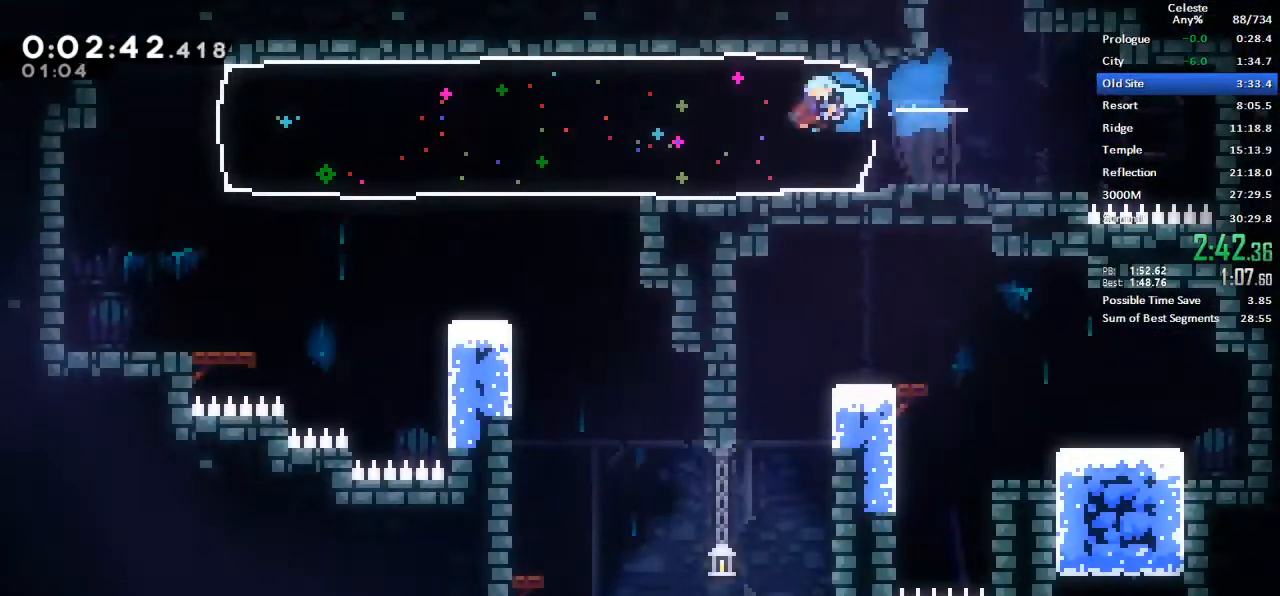
{"keys": ["down", "right"], "events": [[33, "right", "down"], [83, "left", "up"]]}
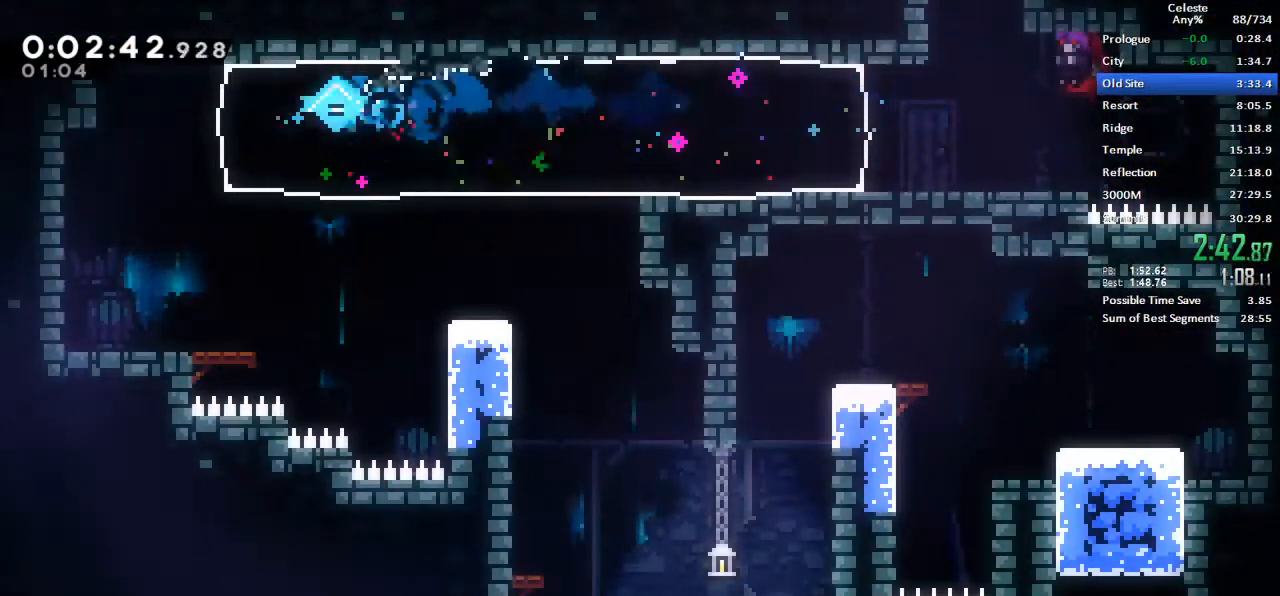
{"keys": ["down", "jump", "right"], "events": [[150, "dash", "down"], [333, "dash", "up"], [383, "jump", "down"]]}
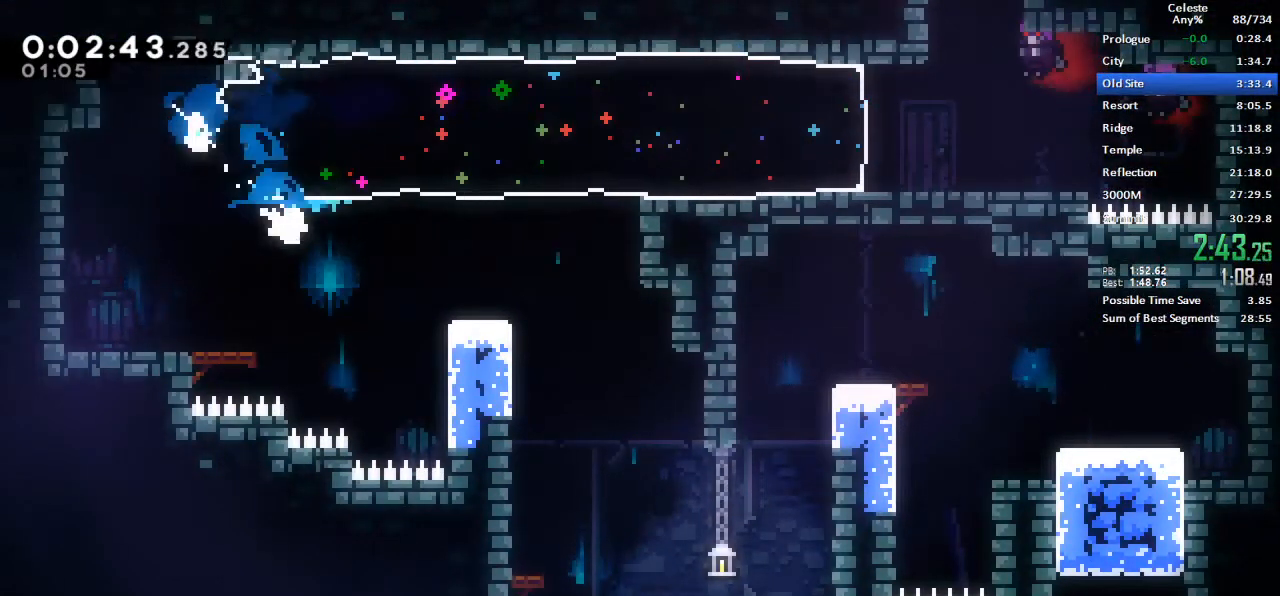
{"keys": ["dash", "down"], "events": [[17, "dash", "down"], [17, "jump", "up"], [167, "dash", "up"], [350, "dash", "down"], [350, "right", "up"]]}
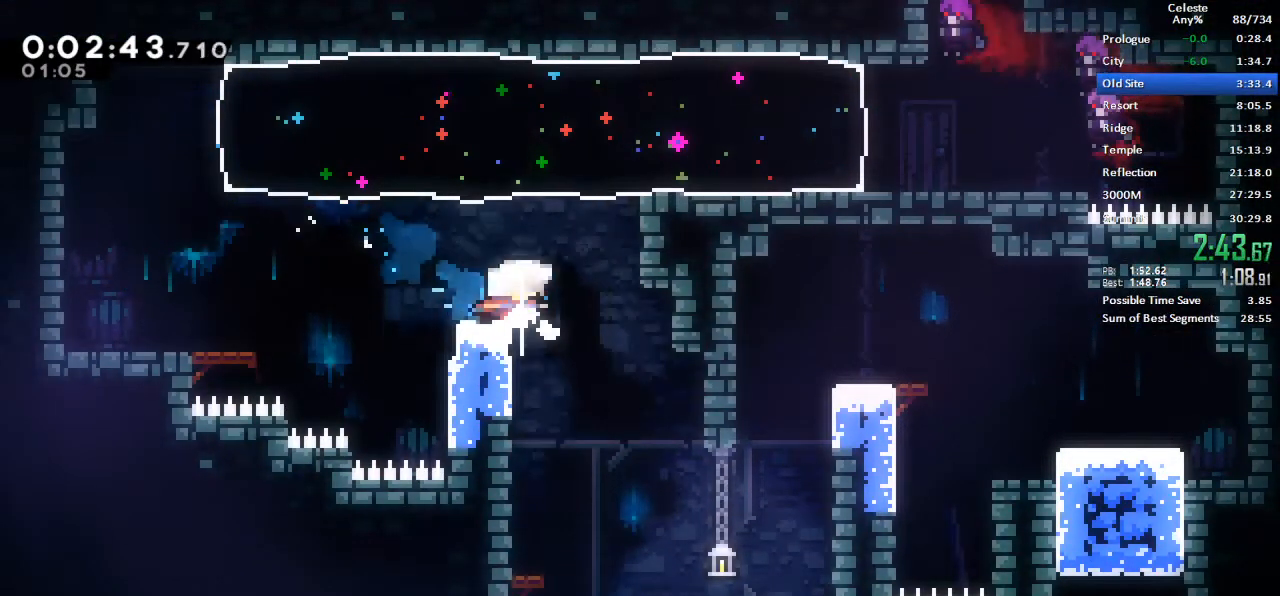
{"keys": ["dash", "down"], "events": [[83, "dash", "up"], [267, "down", "up"], [267, "right", "down"], [317, "dash", "down"], [317, "down", "down"], [367, "right", "up"]]}
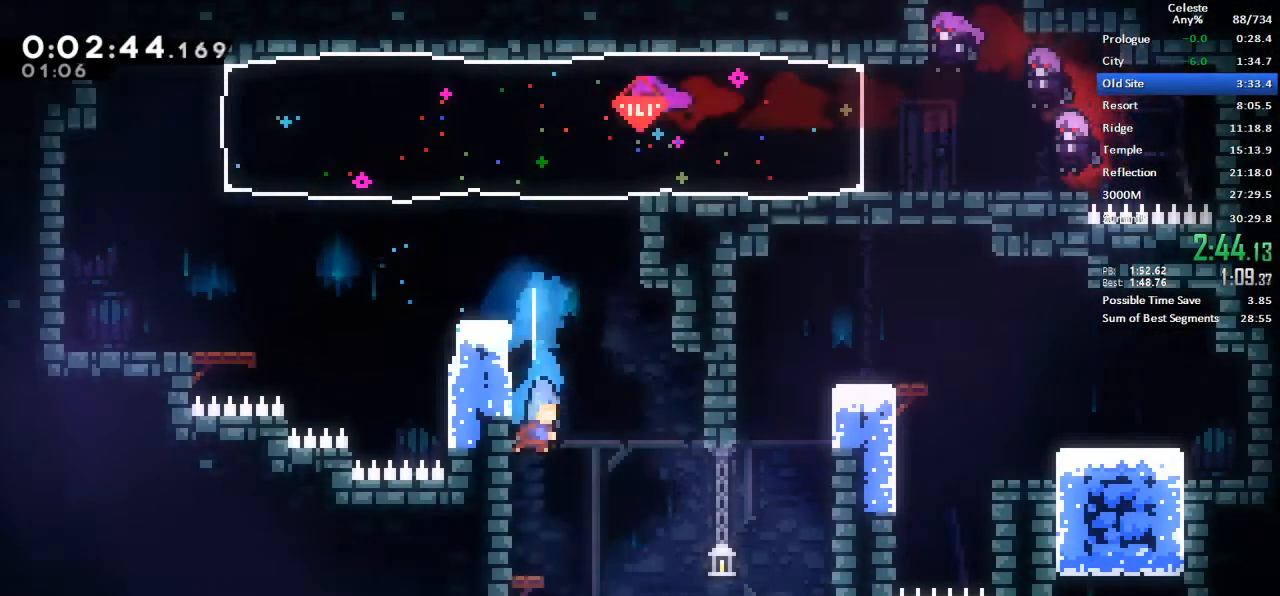
{"keys": ["down"], "events": [[150, "dash", "up"], [200, "down", "up"], [200, "left", "down"], [283, "dash", "down"], [433, "dash", "up"], [433, "down", "down"], [467, "left", "up"]]}
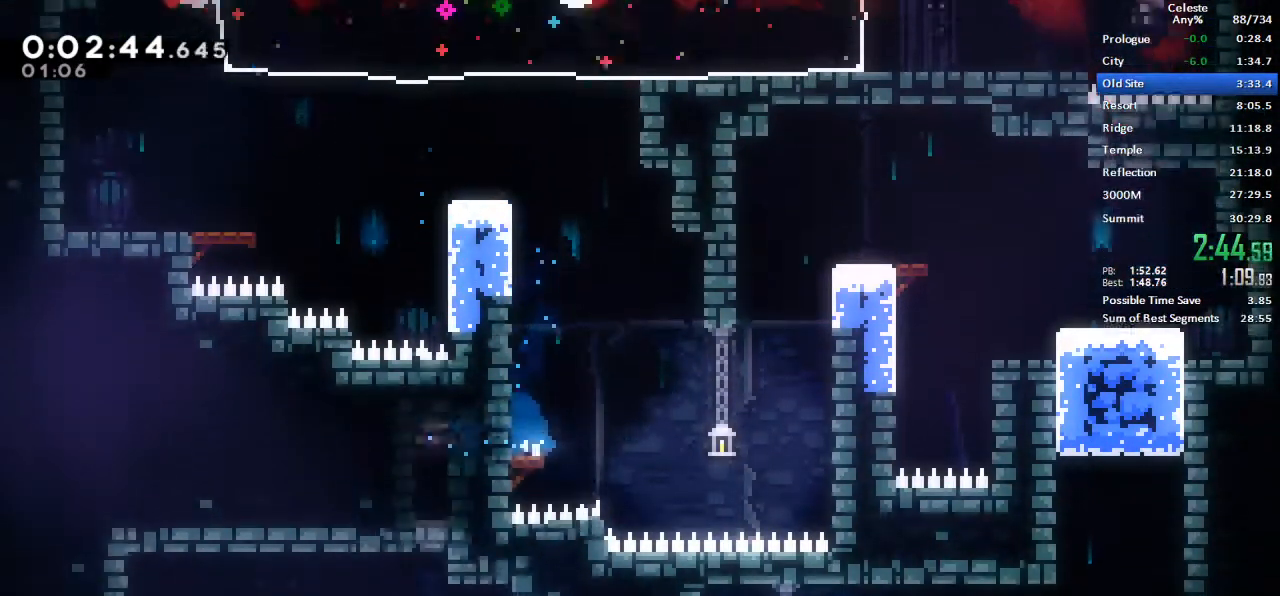
{"keys": [], "events": [[17, "dash", "down"], [167, "dash", "up"], [250, "down", "up"], [250, "jump", "down"], [350, "jump", "up"]]}